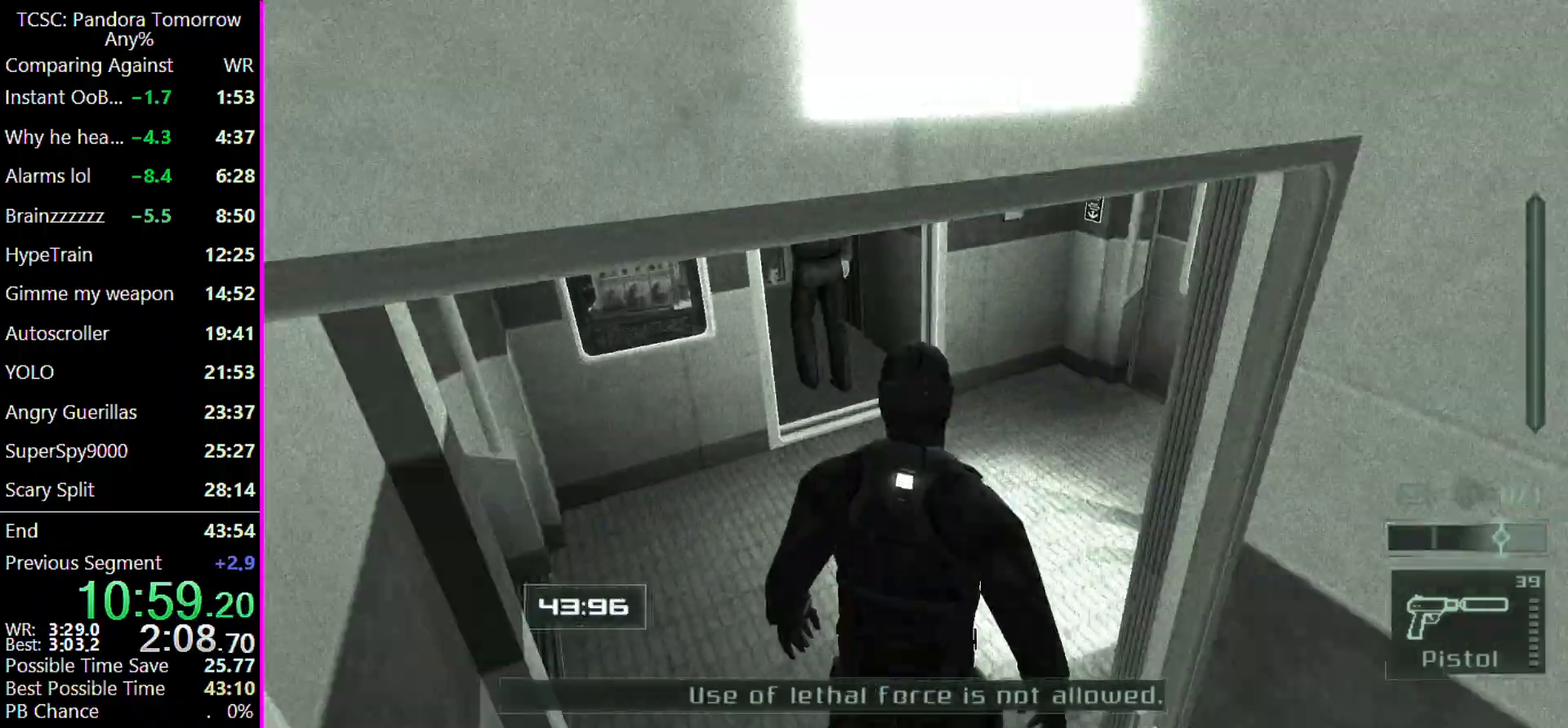
Gameplay with keyboard and mouse; each line is a JSON object with the keys and mouse buttons held at the frame after it. "events" lists presses ("down") and releases ("up") of "1", "2", "3", "4", "5", "a", "alt", "c", "caps_lock", "ctrl", "d", "e", "f", "g", "q", "r", "s", "shift", "space", "t", "tab", "v", "w", "x", "z", "mouse_left" and "mouse_right" between this image and that frame as [ms after this image, input, new state], when the widget could be followed in between. "mouse_left", "mouse_right" = the "left", "right" buttons of the "mouse" list. No other keys are recorded. Not read: mouse_move other_keys.
{"keys": [], "mouse": [], "events": [[67, "w", "up"], [167, "w", "down"], [300, "w", "up"], [367, "w", "down"], [467, "w", "up"]]}
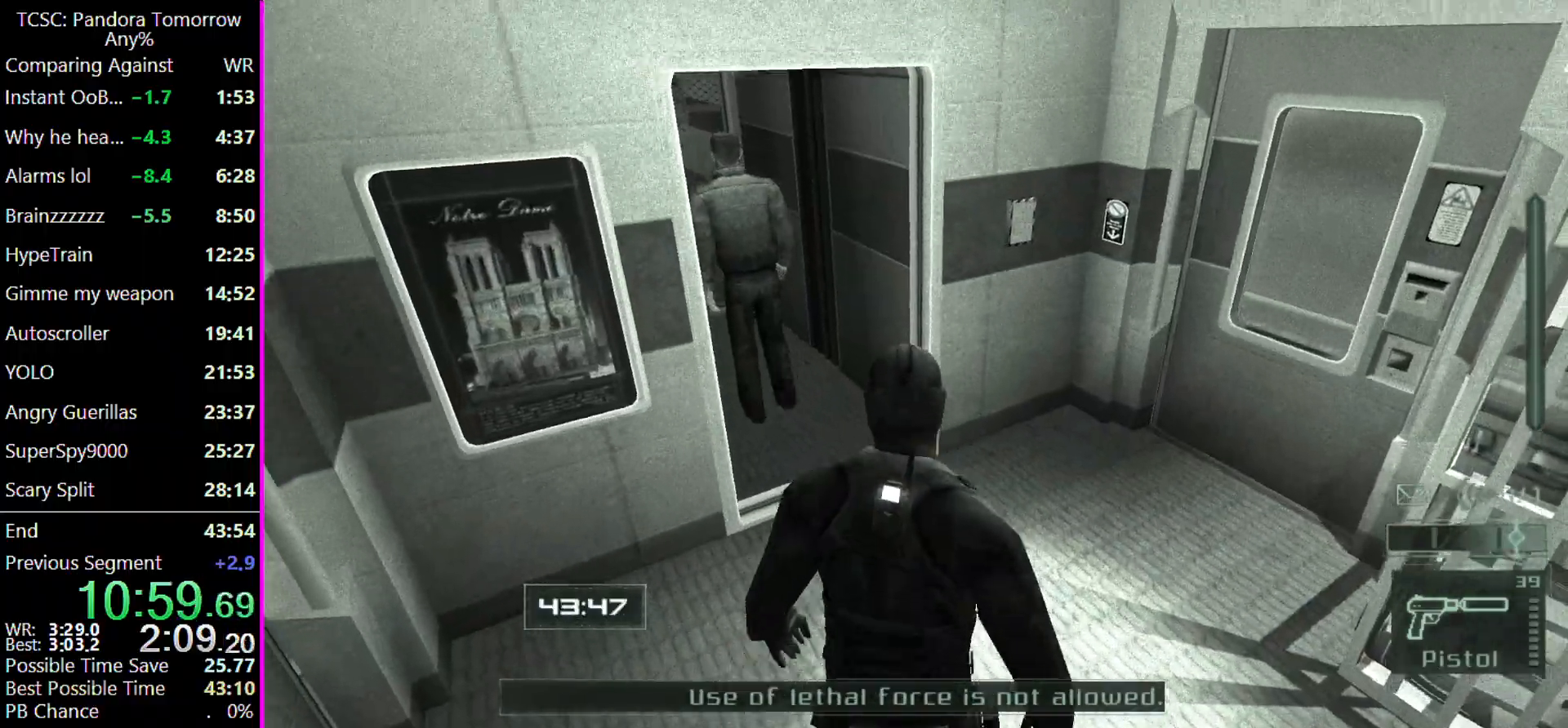
{"keys": ["w"], "mouse": [], "events": [[67, "w", "down"], [167, "w", "up"], [233, "w", "down"], [333, "w", "up"], [433, "w", "down"]]}
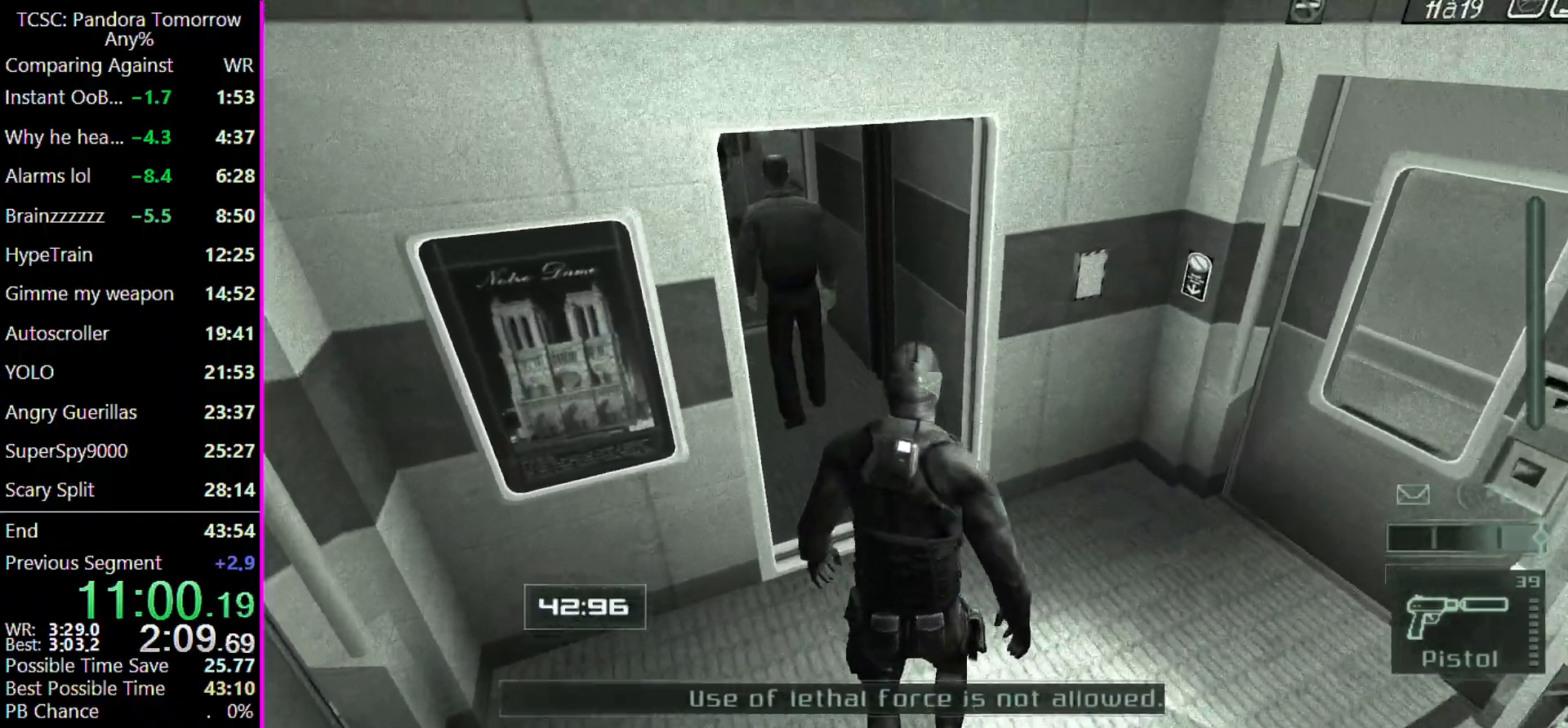
{"keys": [], "mouse": [], "events": [[67, "w", "up"], [167, "w", "down"], [267, "w", "up"], [367, "w", "down"], [400, "w", "up"]]}
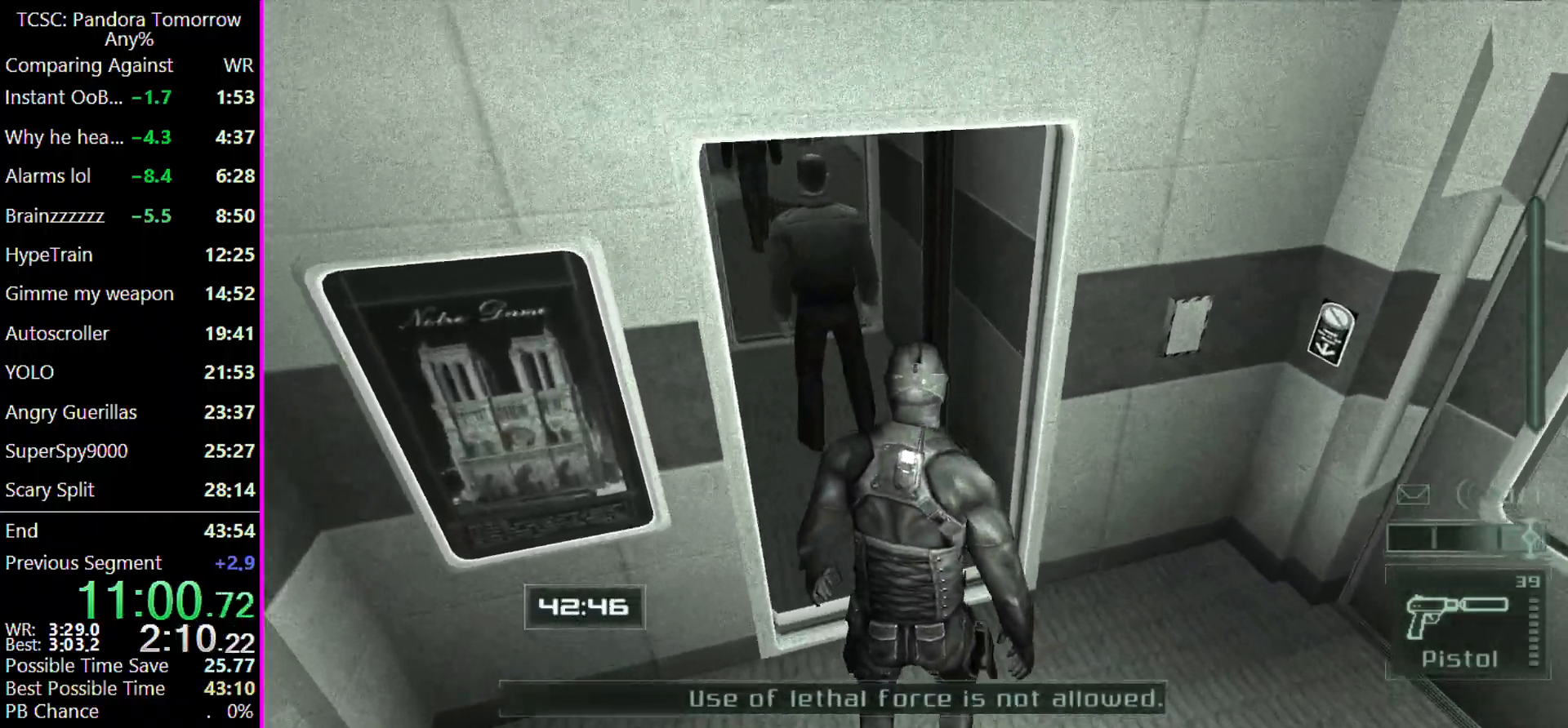
{"keys": [], "mouse": [], "events": [[33, "w", "down"], [100, "w", "up"], [233, "w", "down"], [267, "w", "up"], [367, "w", "down"], [467, "w", "up"]]}
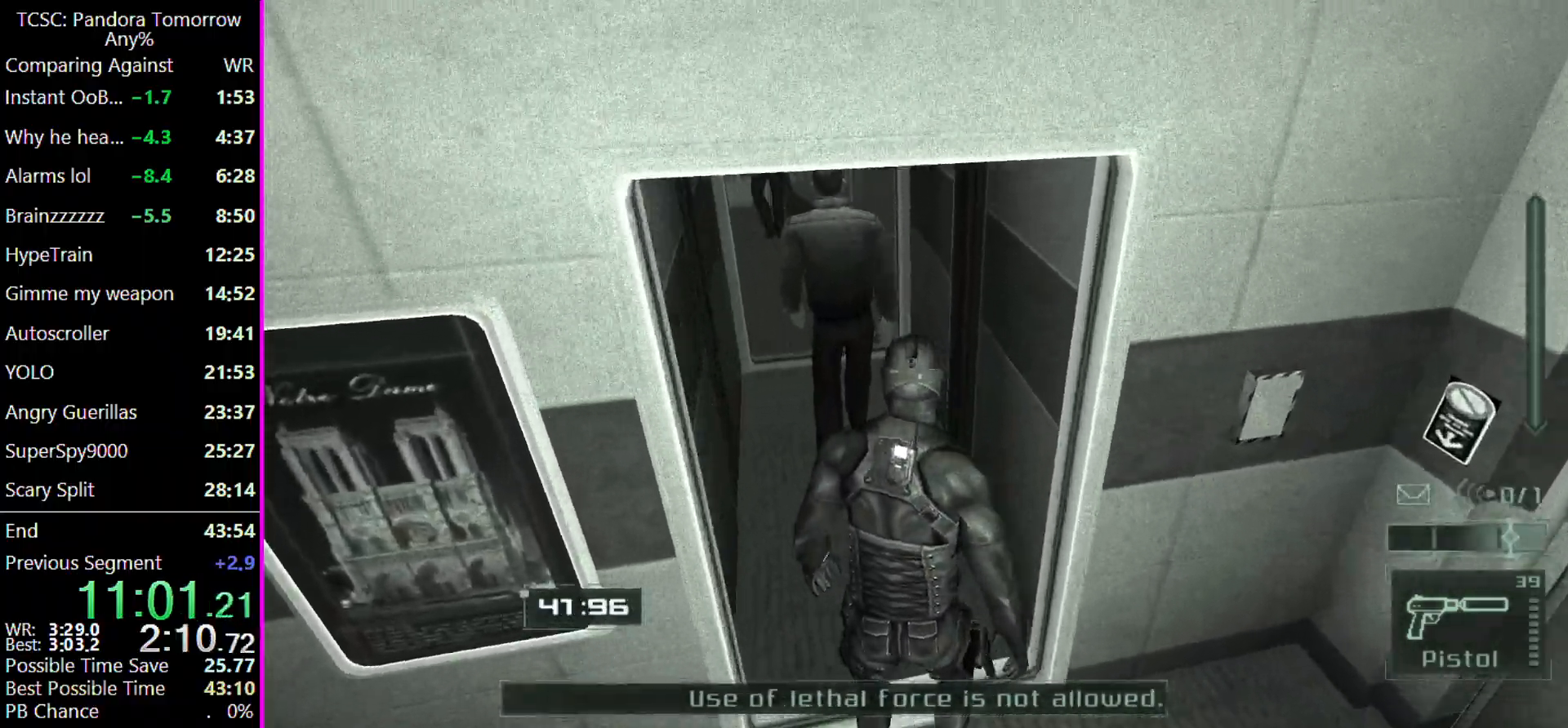
{"keys": ["w"], "mouse": [], "events": [[67, "w", "down"], [133, "w", "up"], [233, "w", "down"], [333, "w", "up"], [433, "w", "down"]]}
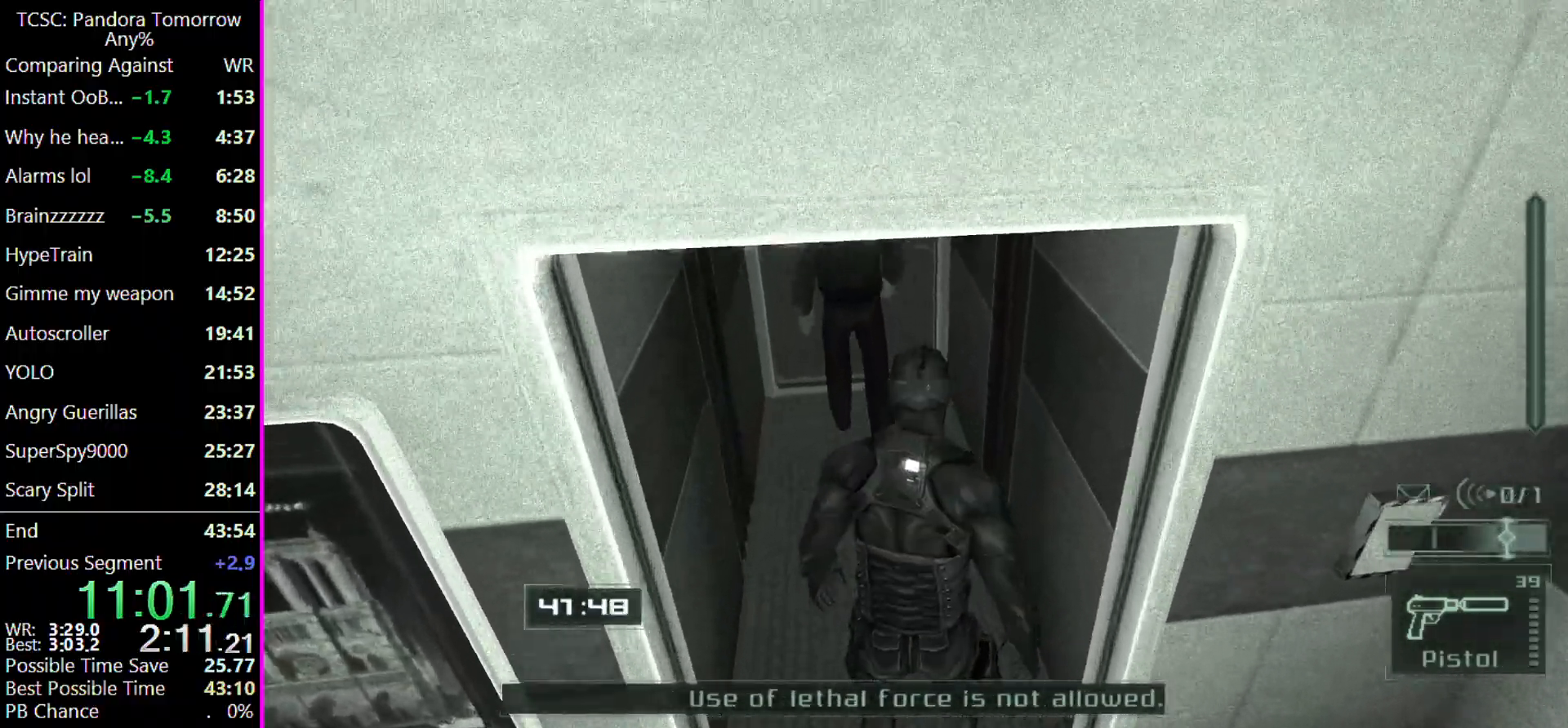
{"keys": [], "mouse": [], "events": [[33, "w", "up"], [167, "w", "down"], [233, "w", "up"], [367, "w", "down"], [400, "w", "up"]]}
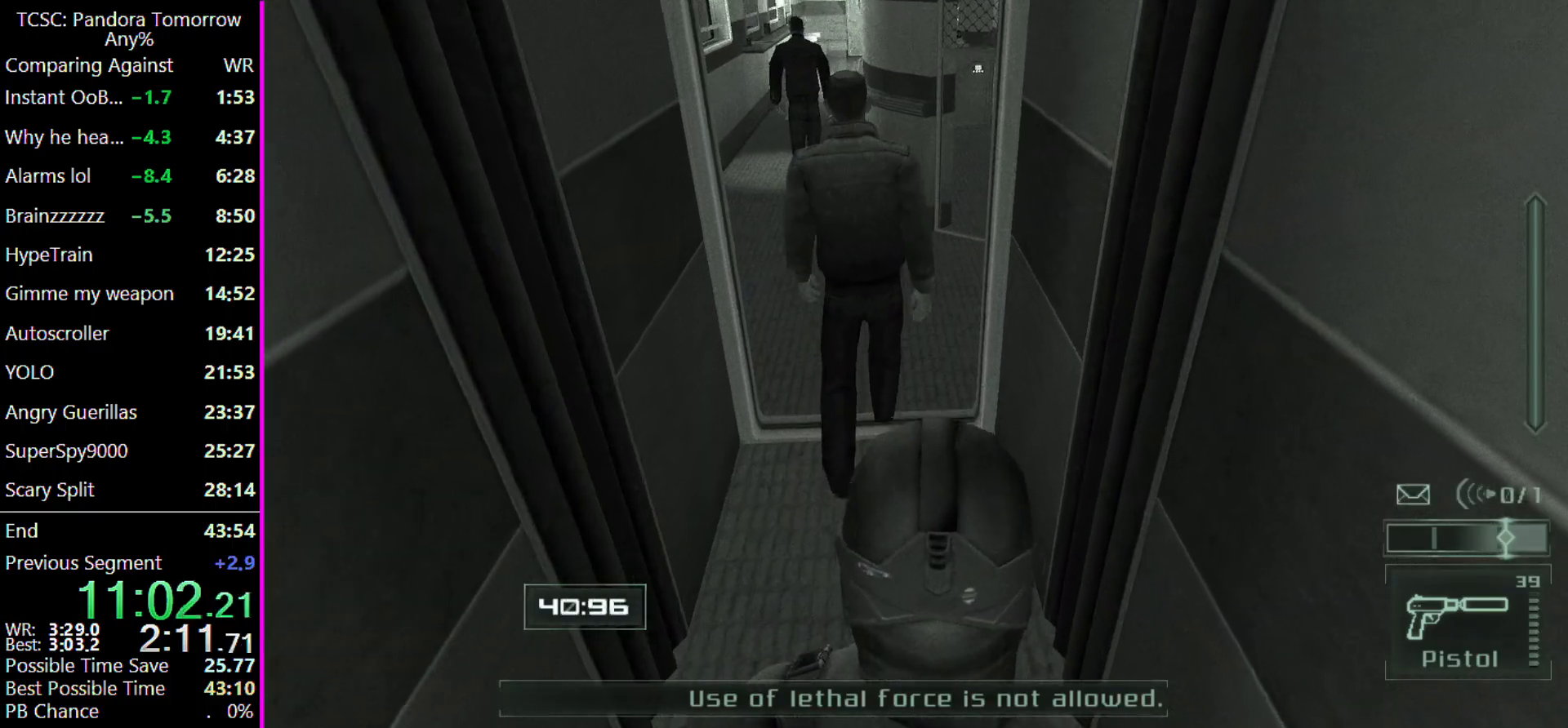
{"keys": [], "mouse": [], "events": [[133, "w", "down"], [233, "w", "up"], [367, "w", "down"], [433, "w", "up"]]}
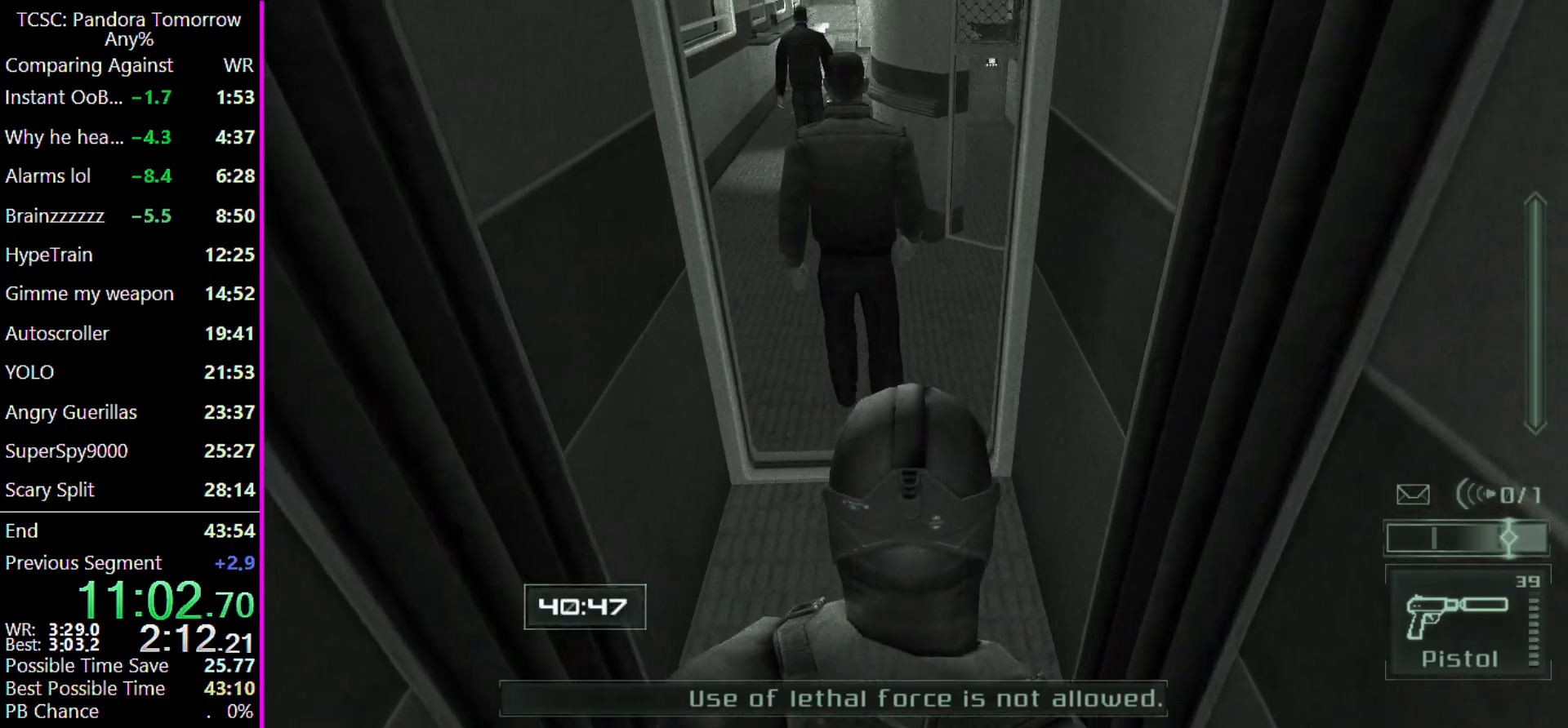
{"keys": ["w"], "mouse": [], "events": [[67, "w", "down"], [100, "w", "up"], [233, "w", "down"], [333, "w", "up"], [433, "w", "down"]]}
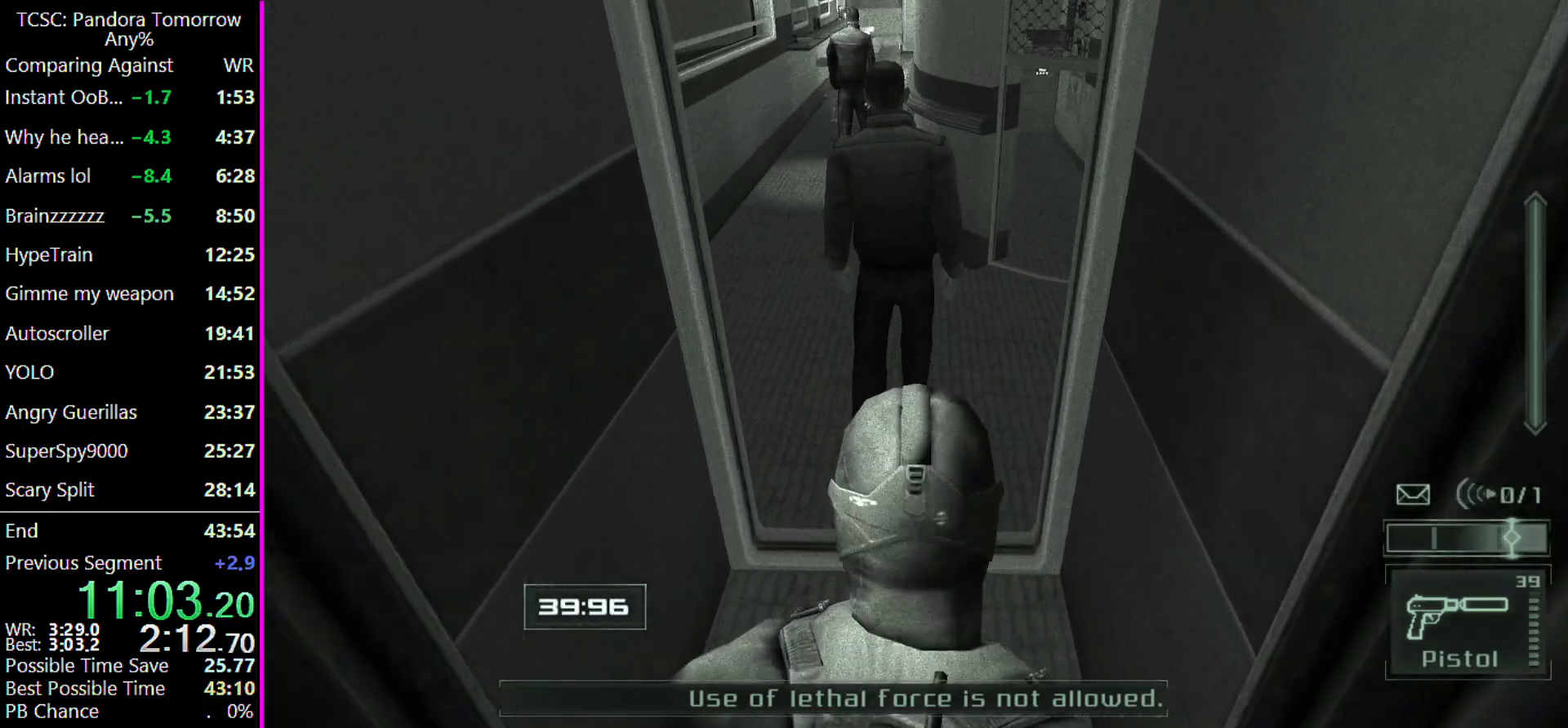
{"keys": ["w"], "mouse": [], "events": [[67, "w", "up"], [133, "w", "down"], [200, "w", "up"], [300, "w", "down"], [433, "w", "up"], [500, "w", "down"]]}
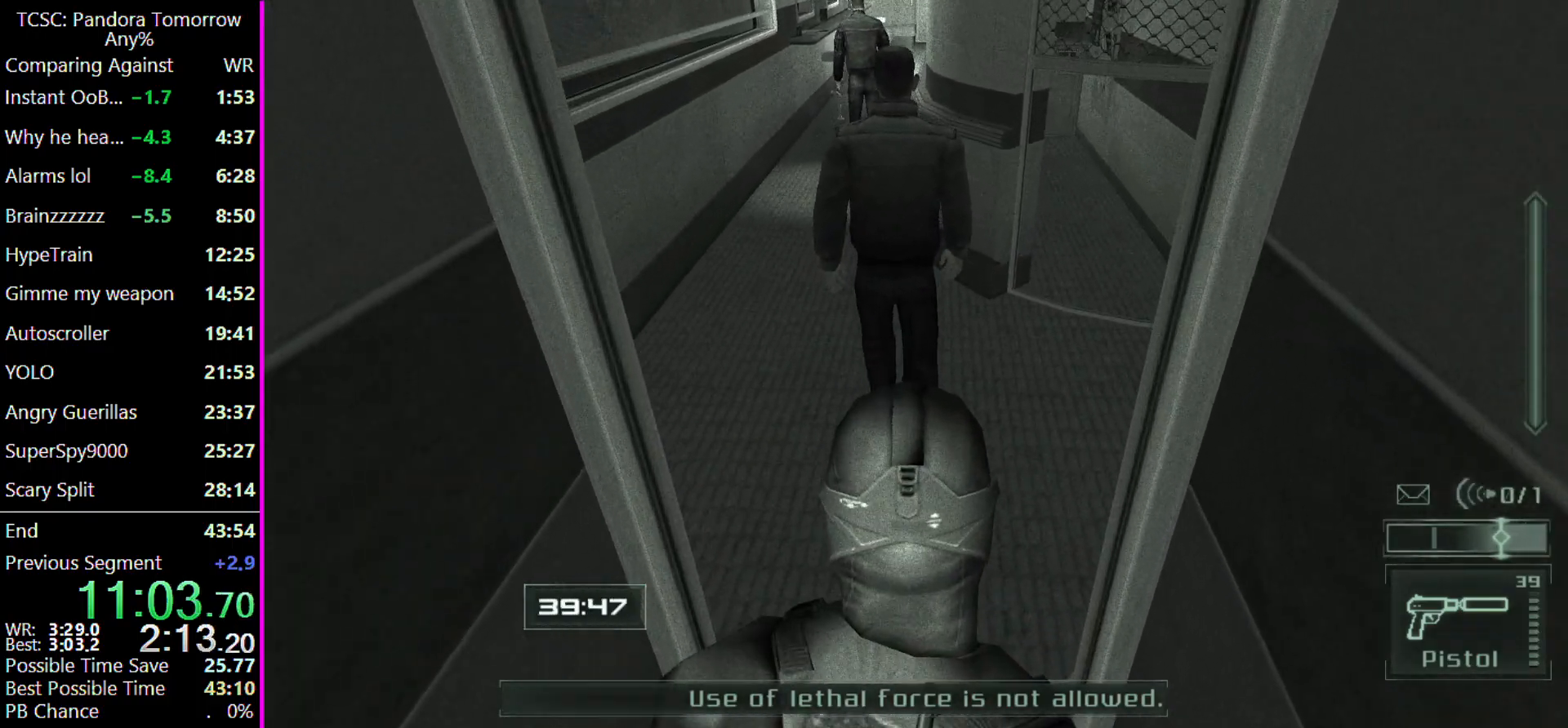
{"keys": ["w"], "mouse": [], "events": [[100, "w", "up"], [200, "w", "down"], [333, "w", "up"], [433, "w", "down"]]}
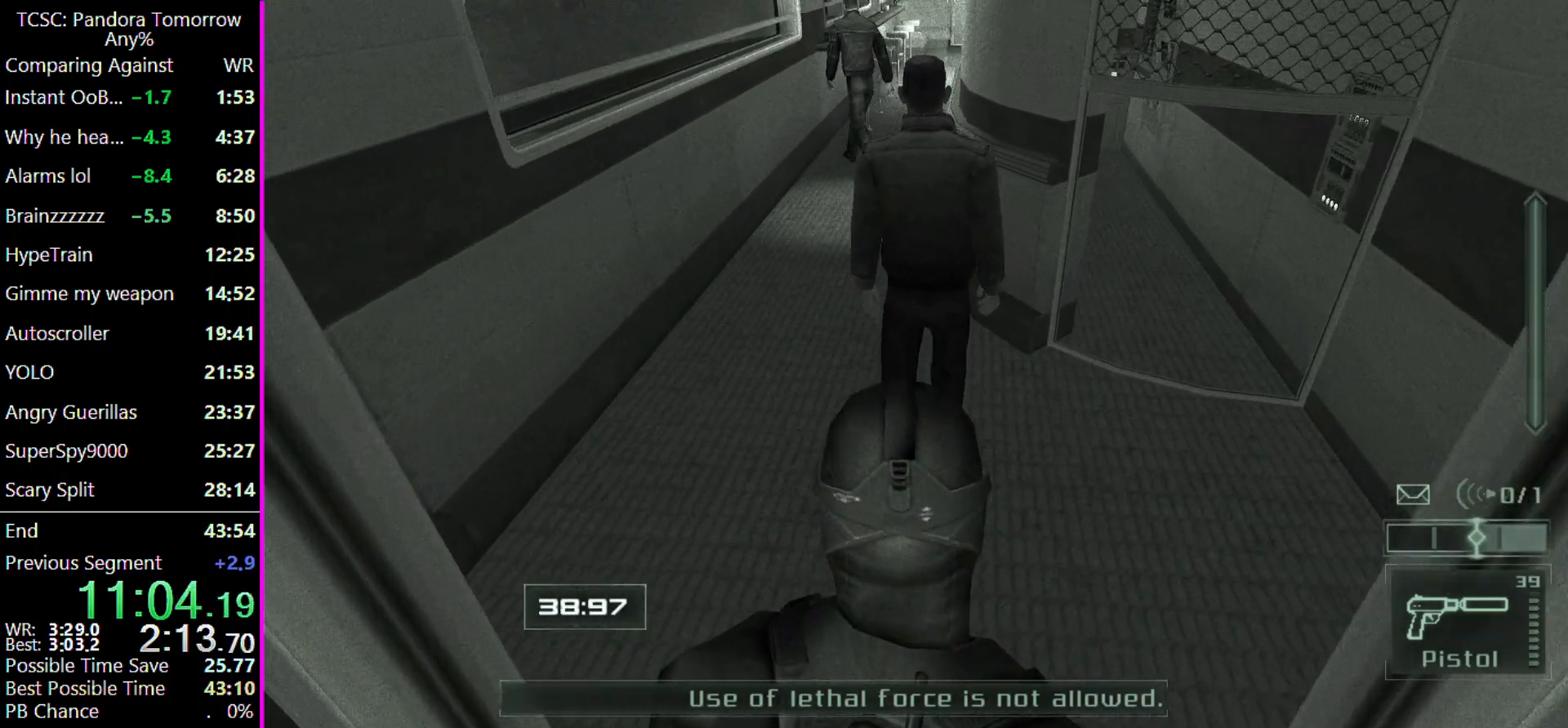
{"keys": ["w"], "mouse": [], "events": [[67, "w", "up"], [133, "w", "down"]]}
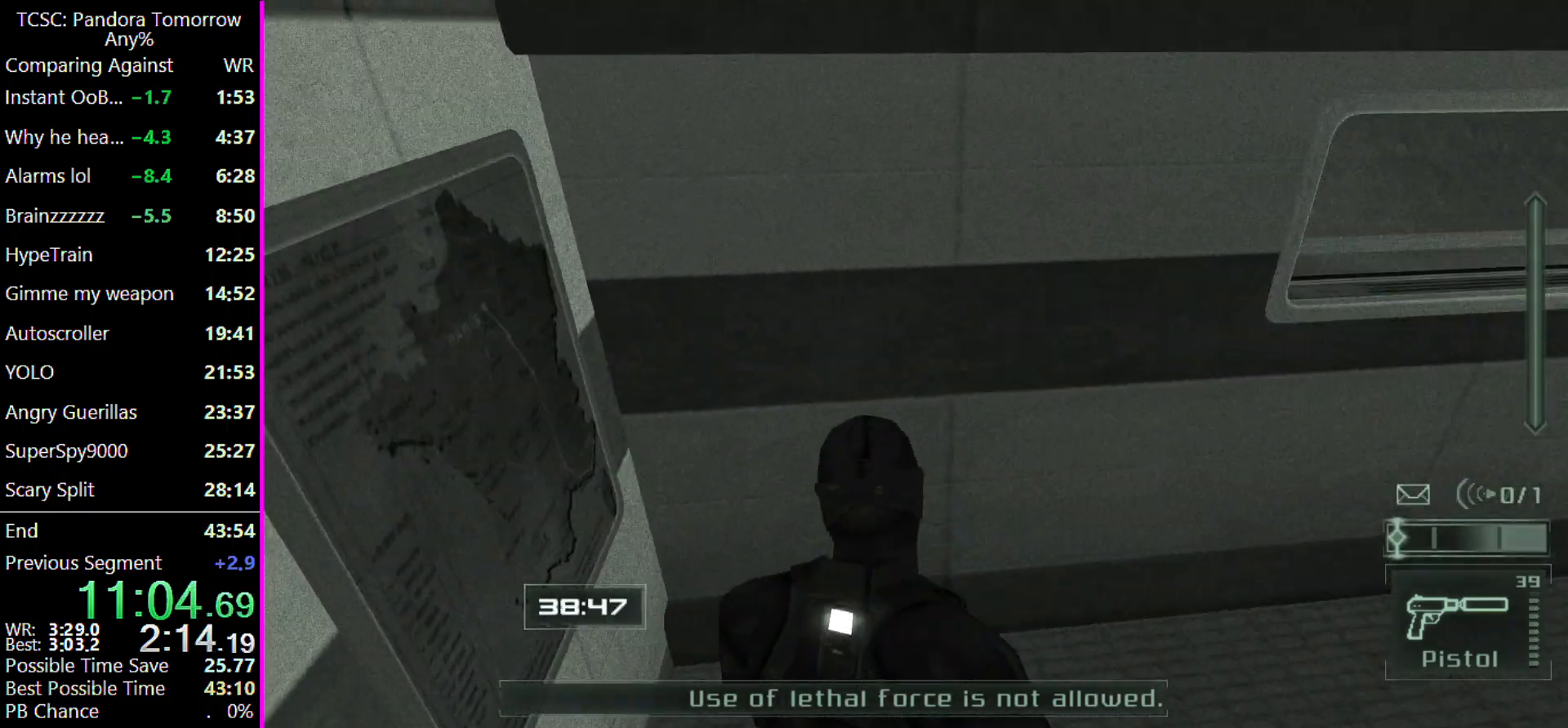
{"keys": ["ctrl"], "mouse": [], "events": [[200, "v", "down"], [267, "v", "up"], [267, "w", "up"], [500, "ctrl", "down"]]}
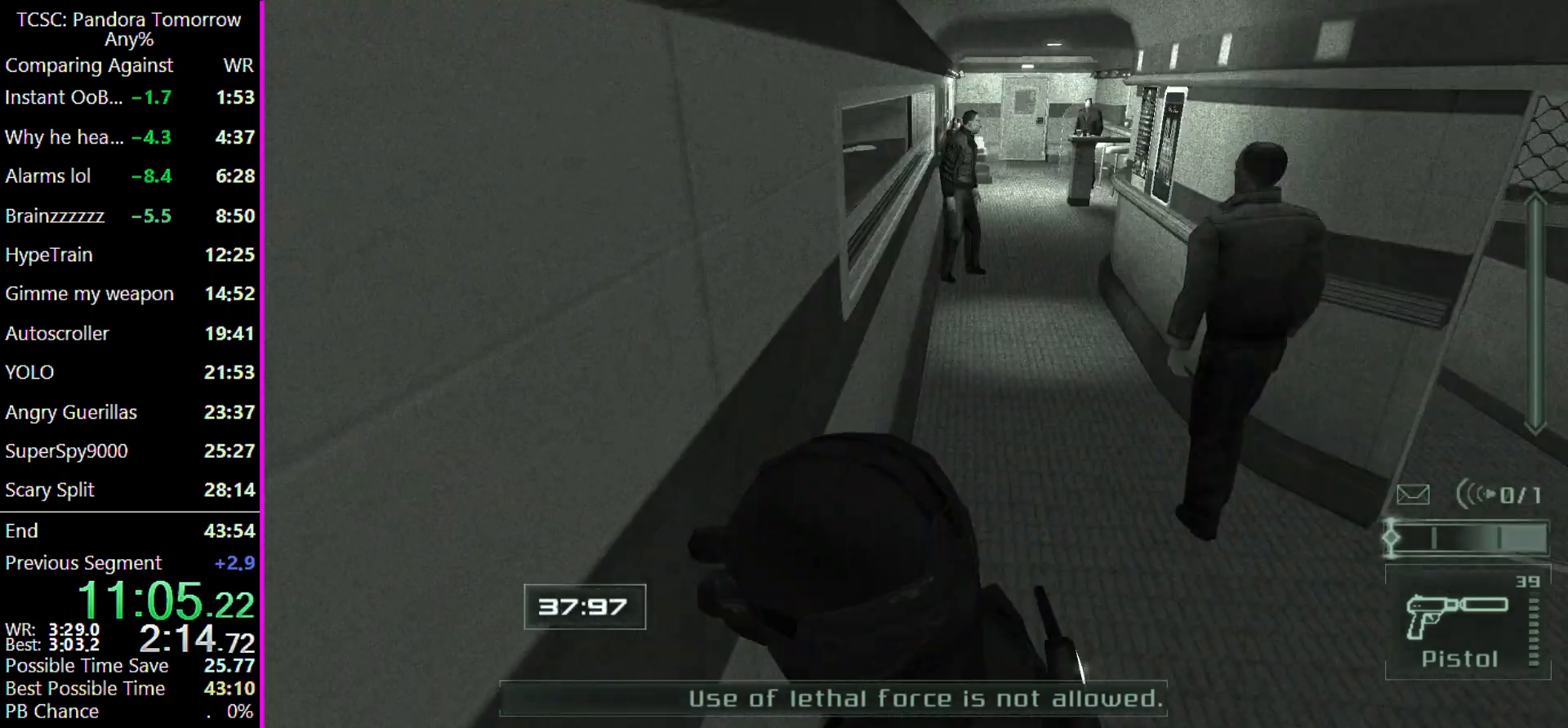
{"keys": ["w"], "mouse": [], "events": [[133, "ctrl", "up"], [233, "w", "down"], [267, "w", "up"], [333, "w", "down"], [367, "c", "down"], [467, "c", "up"]]}
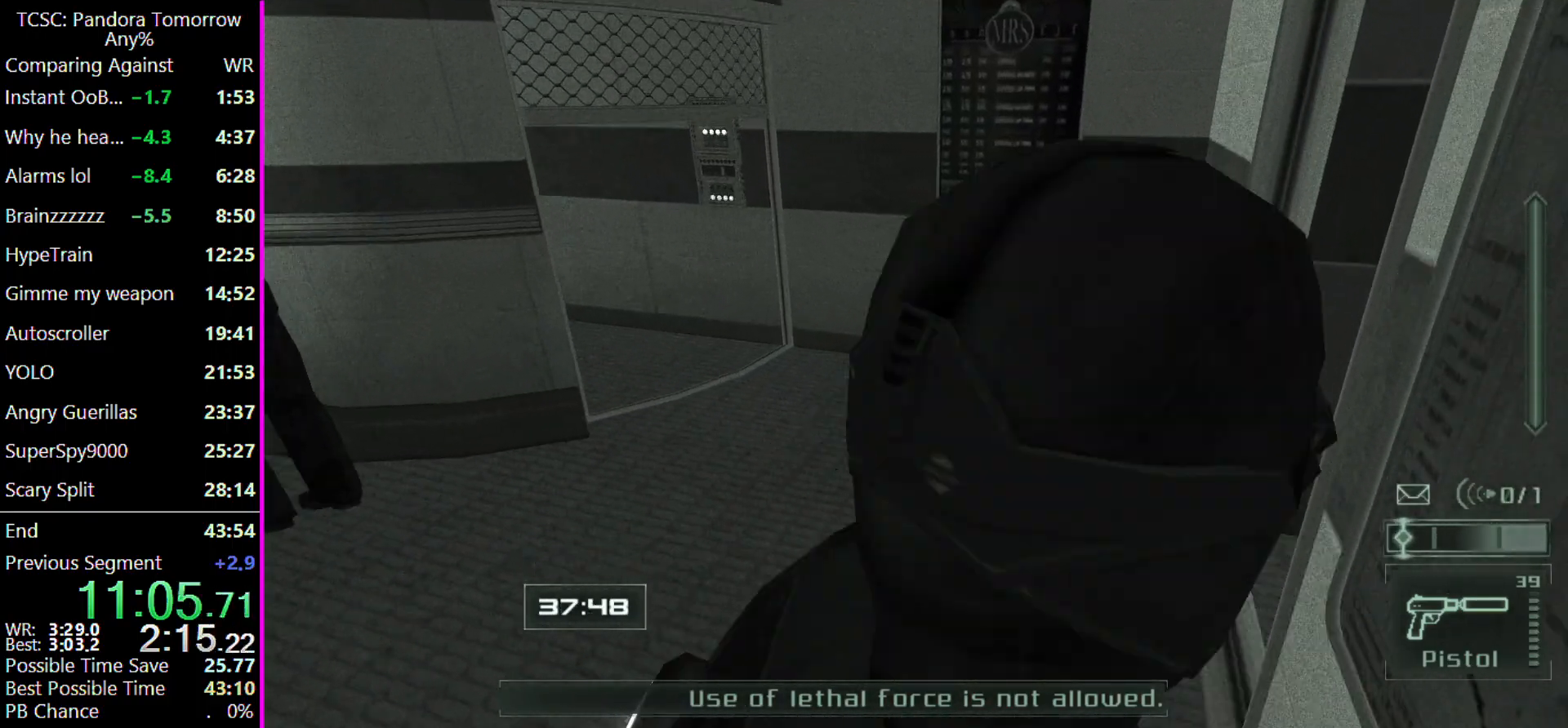
{"keys": ["w"], "mouse": [], "events": [[67, "c", "down"], [133, "c", "up"], [233, "c", "down"], [300, "c", "up"], [400, "c", "down"], [500, "c", "up"]]}
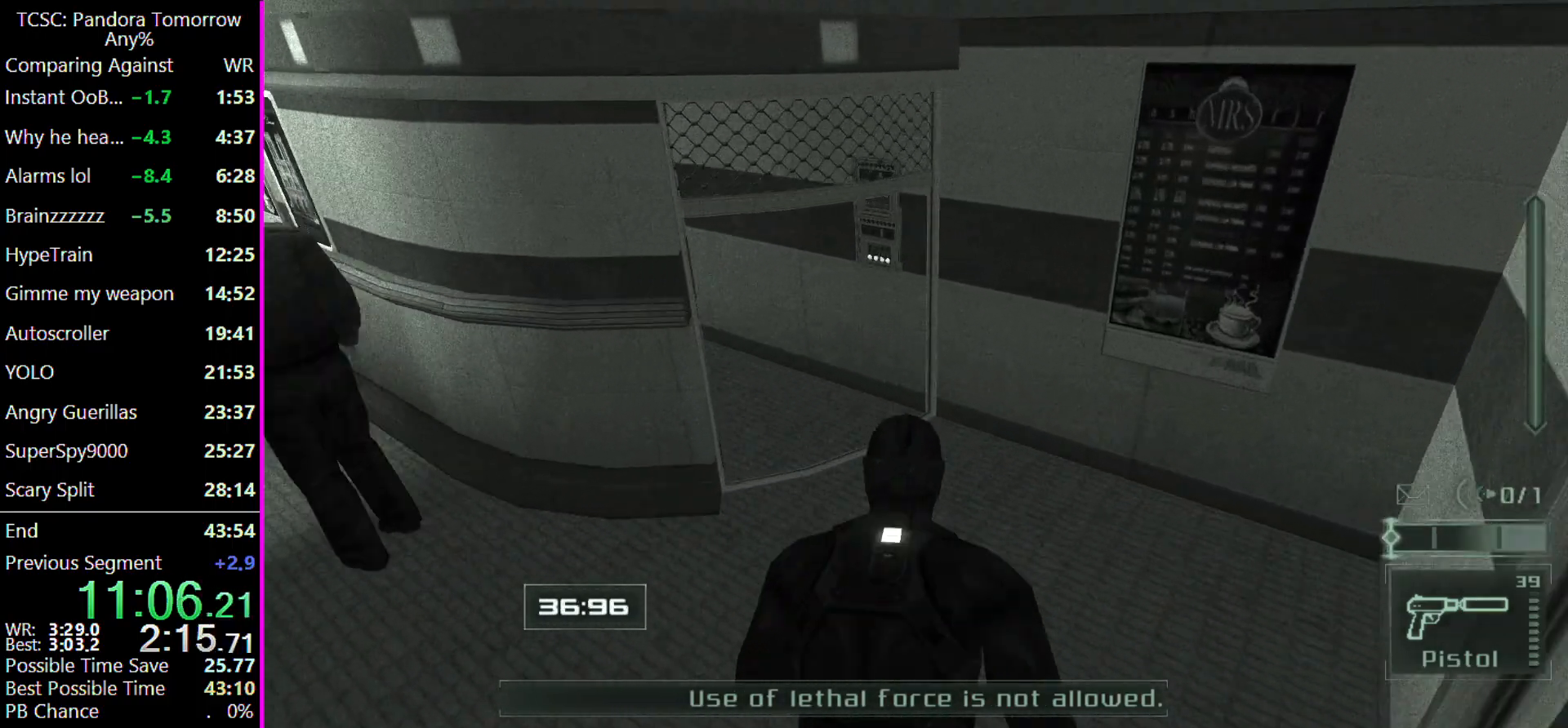
{"keys": [], "mouse": [], "events": [[67, "c", "down"], [167, "c", "up"], [200, "c", "down"], [300, "c", "up"], [400, "c", "down"], [400, "w", "up"], [500, "c", "up"]]}
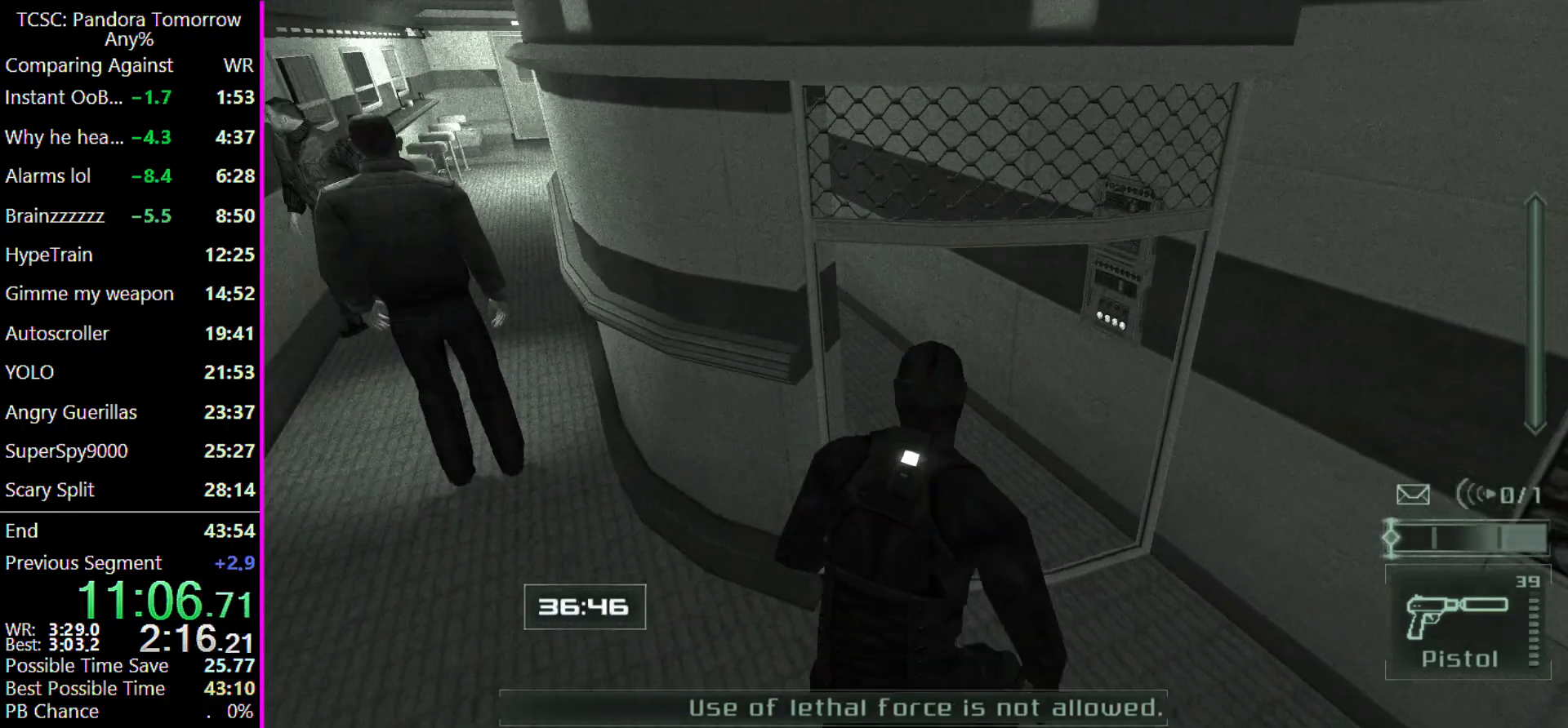
{"keys": ["w"], "mouse": [], "events": [[100, "c", "down"], [167, "c", "up"], [267, "w", "down"], [367, "w", "up"], [500, "w", "down"]]}
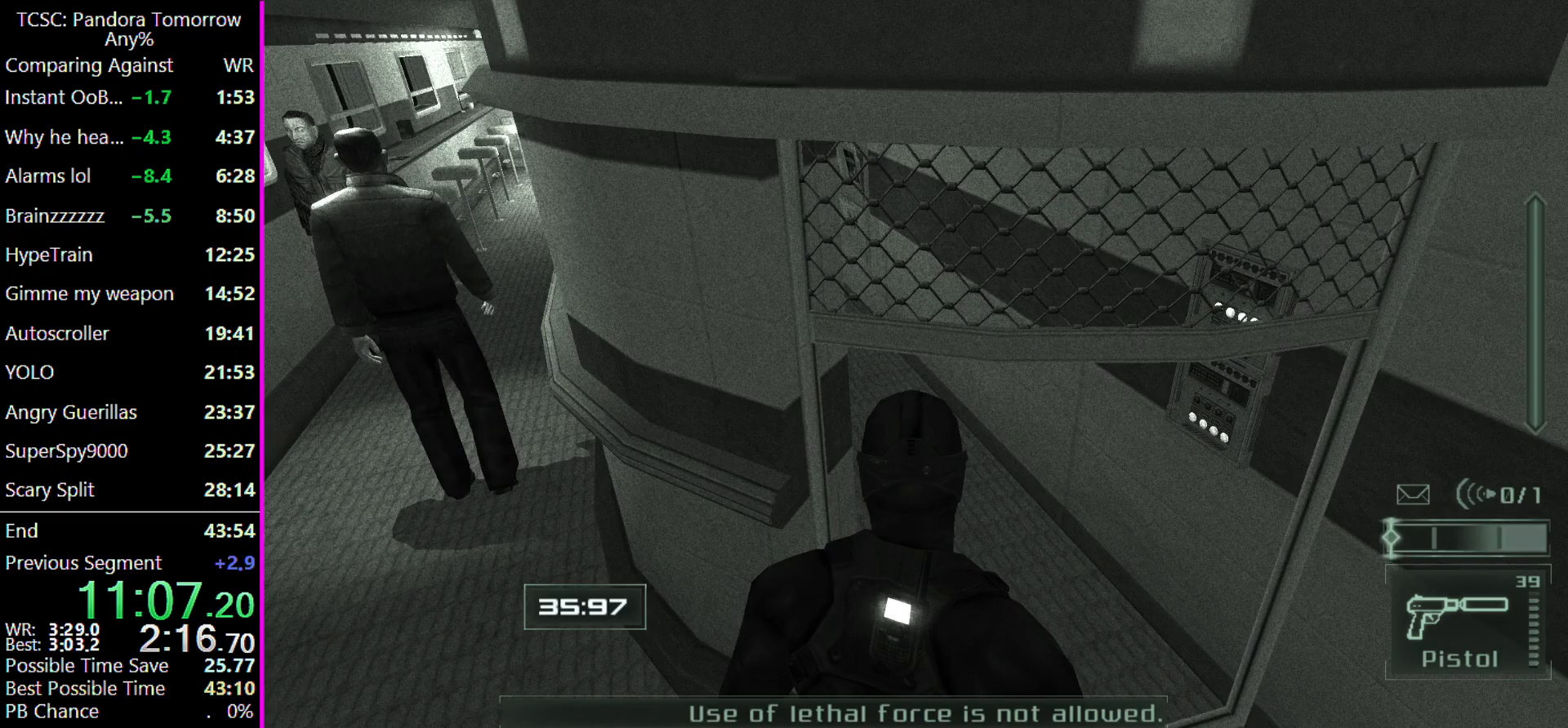
{"keys": [], "mouse": [], "events": [[100, "w", "up"], [200, "w", "down"], [233, "w", "up"]]}
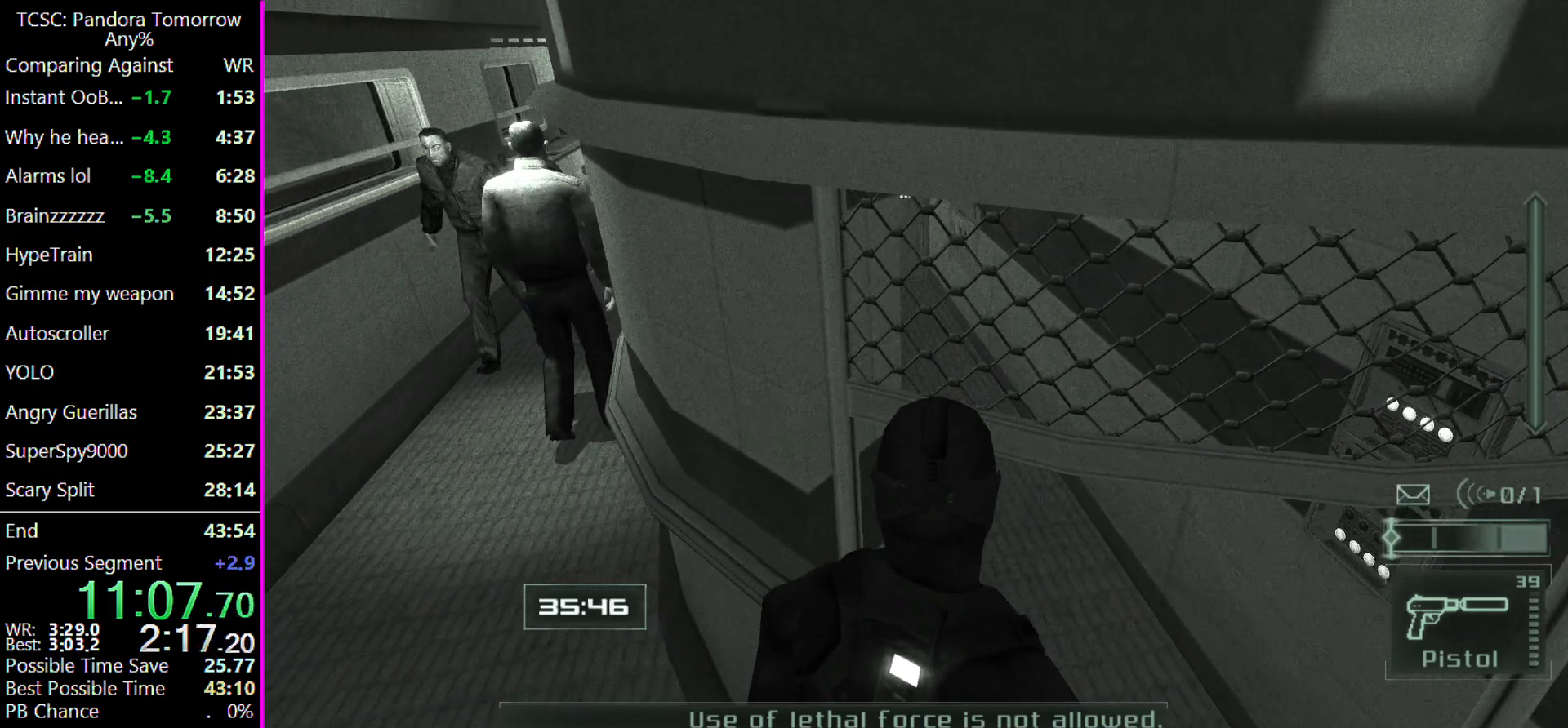
{"keys": ["a"], "mouse": [], "events": [[300, "a", "down"], [333, "a", "up"], [500, "a", "down"]]}
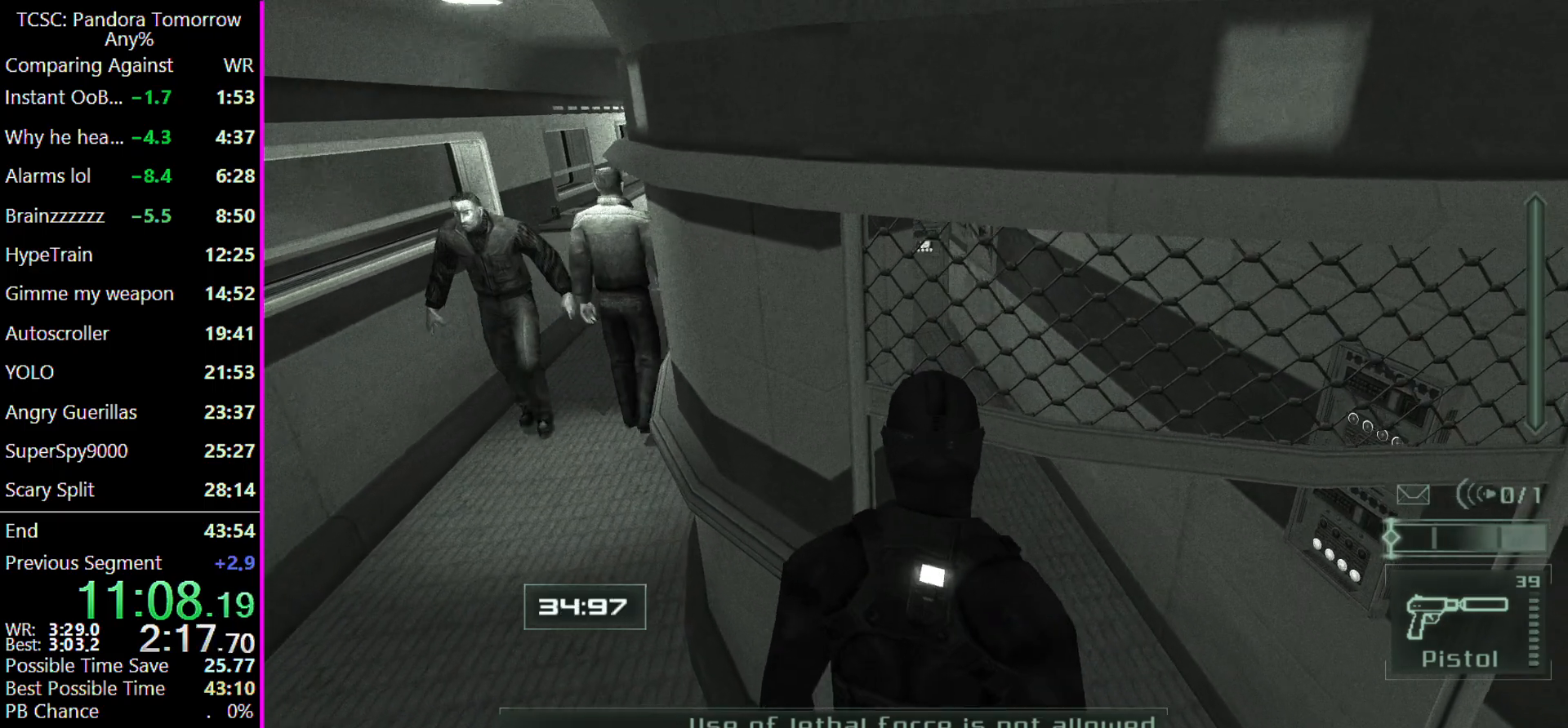
{"keys": [], "mouse": [], "events": [[100, "a", "up"], [433, "a", "down"], [467, "a", "up"]]}
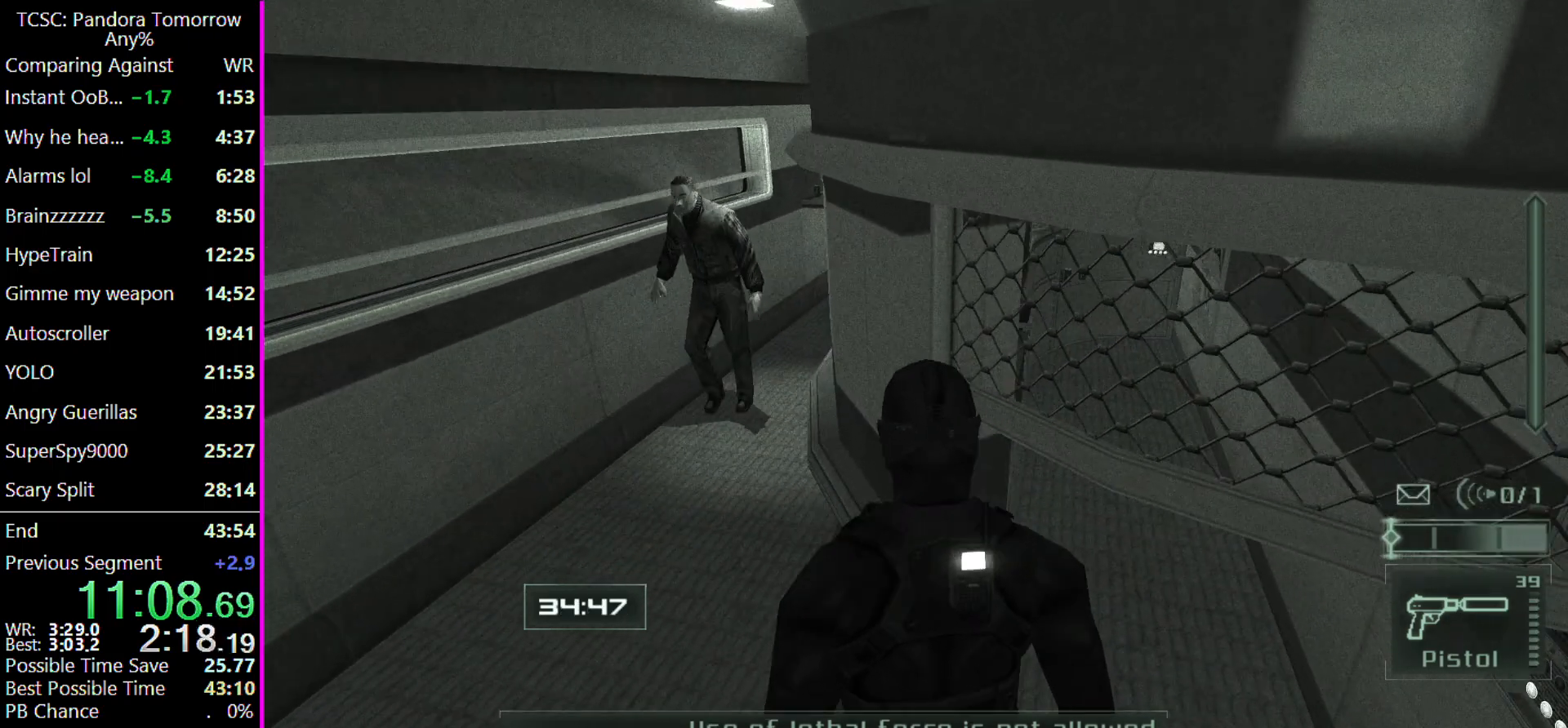
{"keys": [], "mouse": [], "events": [[333, "a", "down"], [400, "a", "up"]]}
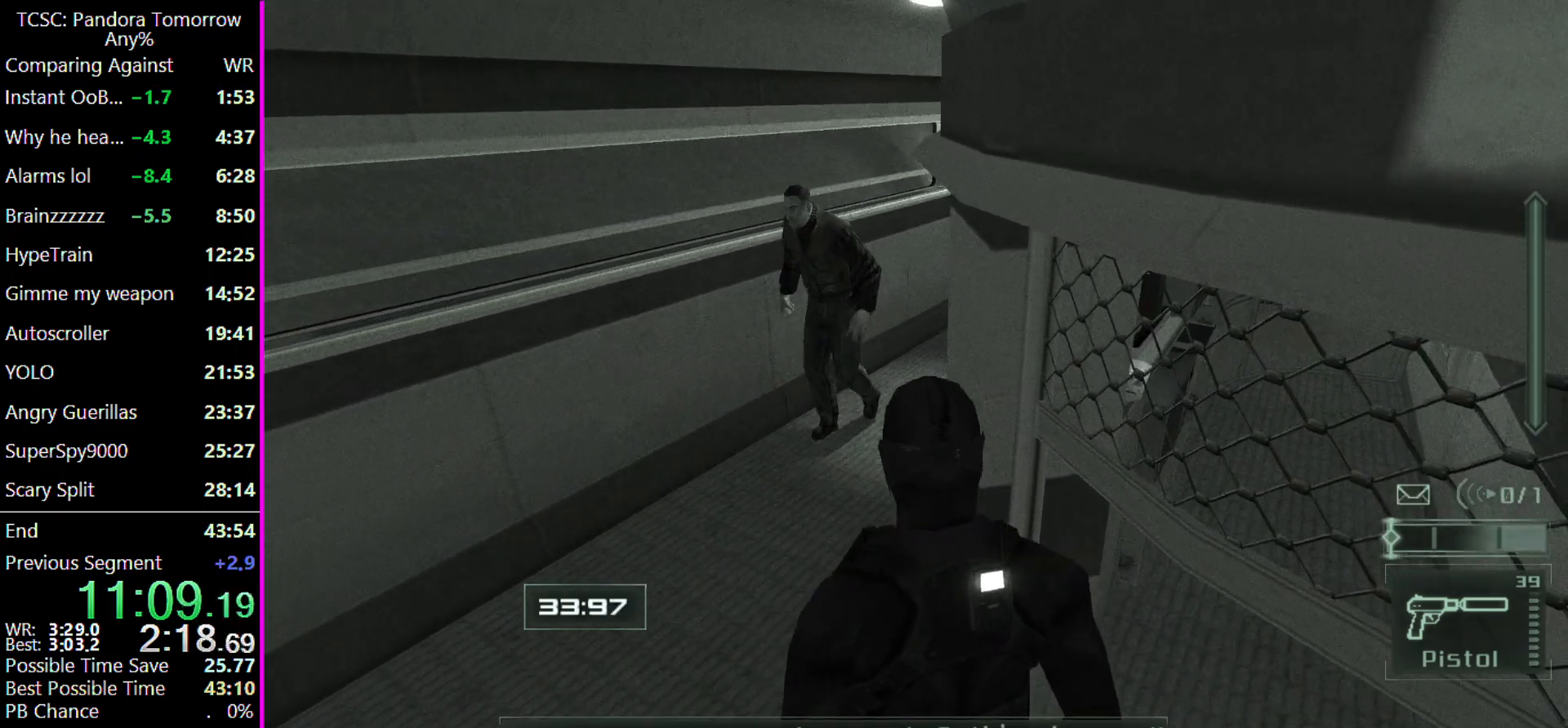
{"keys": [], "mouse": [], "events": []}
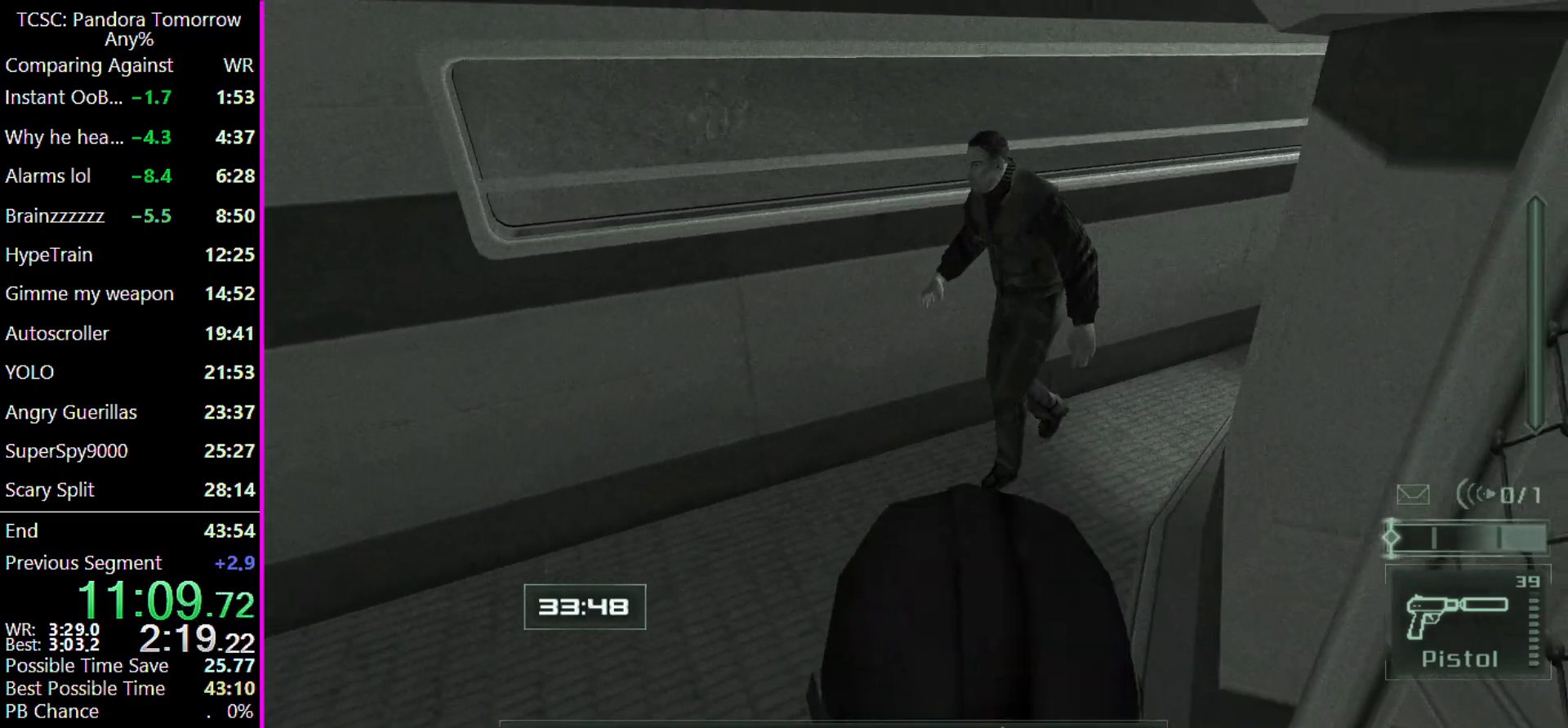
{"keys": [], "mouse": [], "events": [[233, "a", "down"], [267, "a", "up"]]}
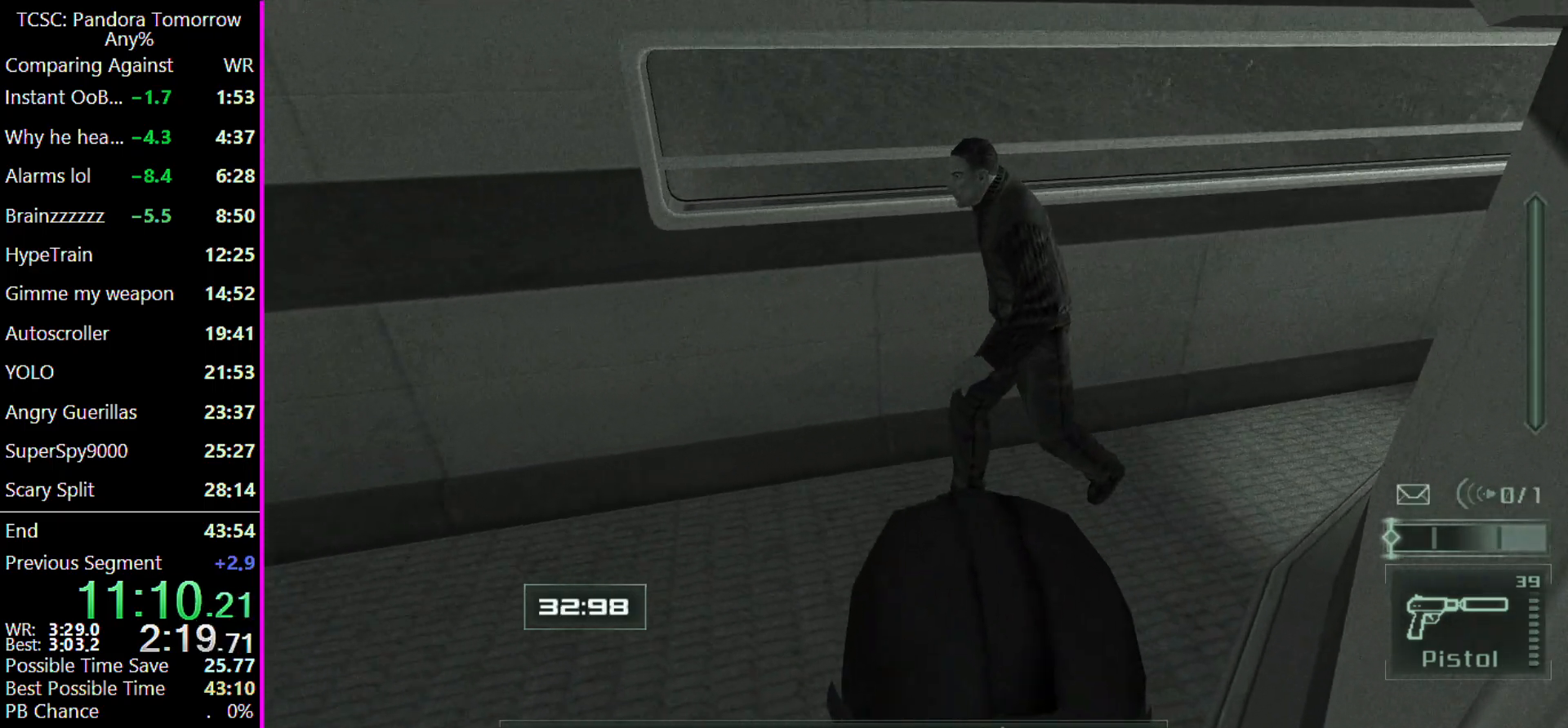
{"keys": [], "mouse": [], "events": []}
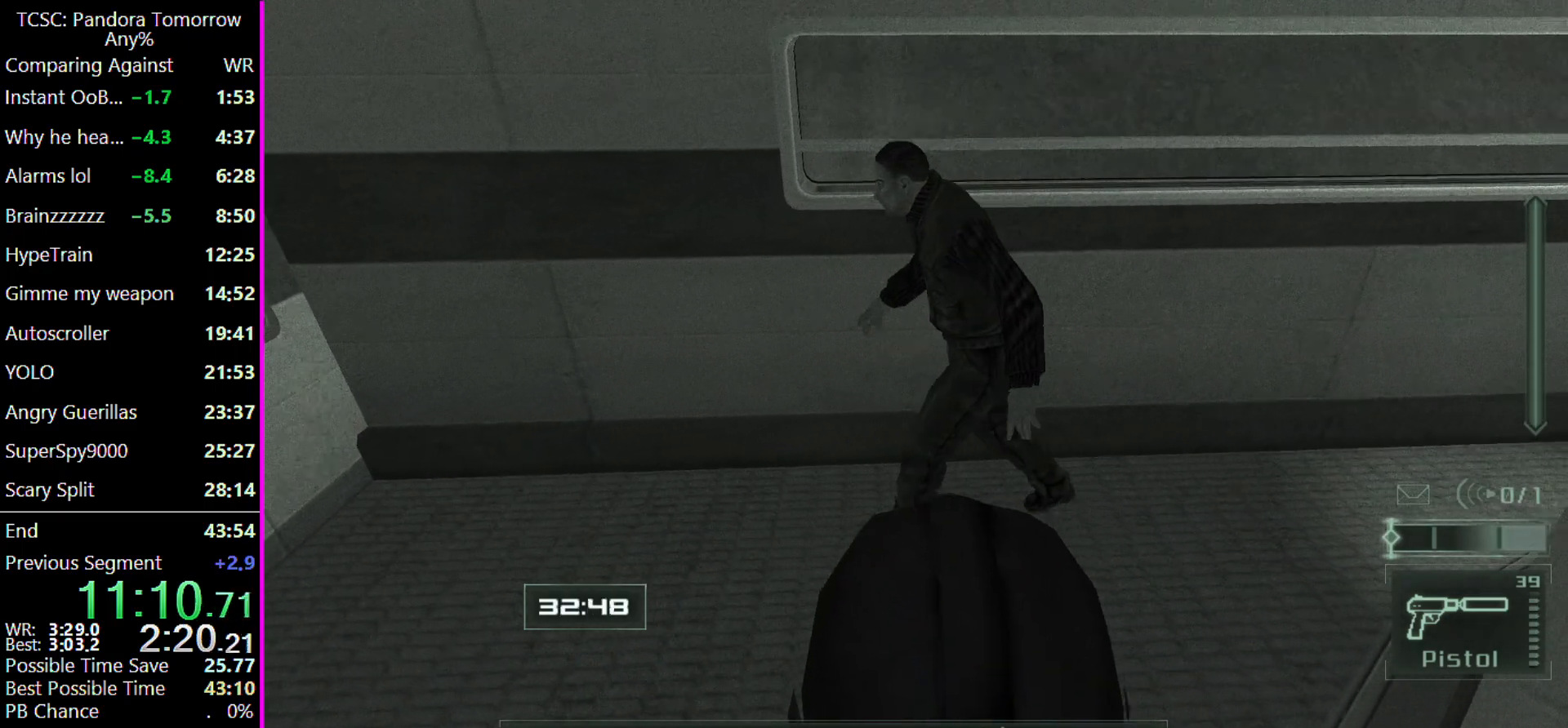
{"keys": [], "mouse": [], "events": []}